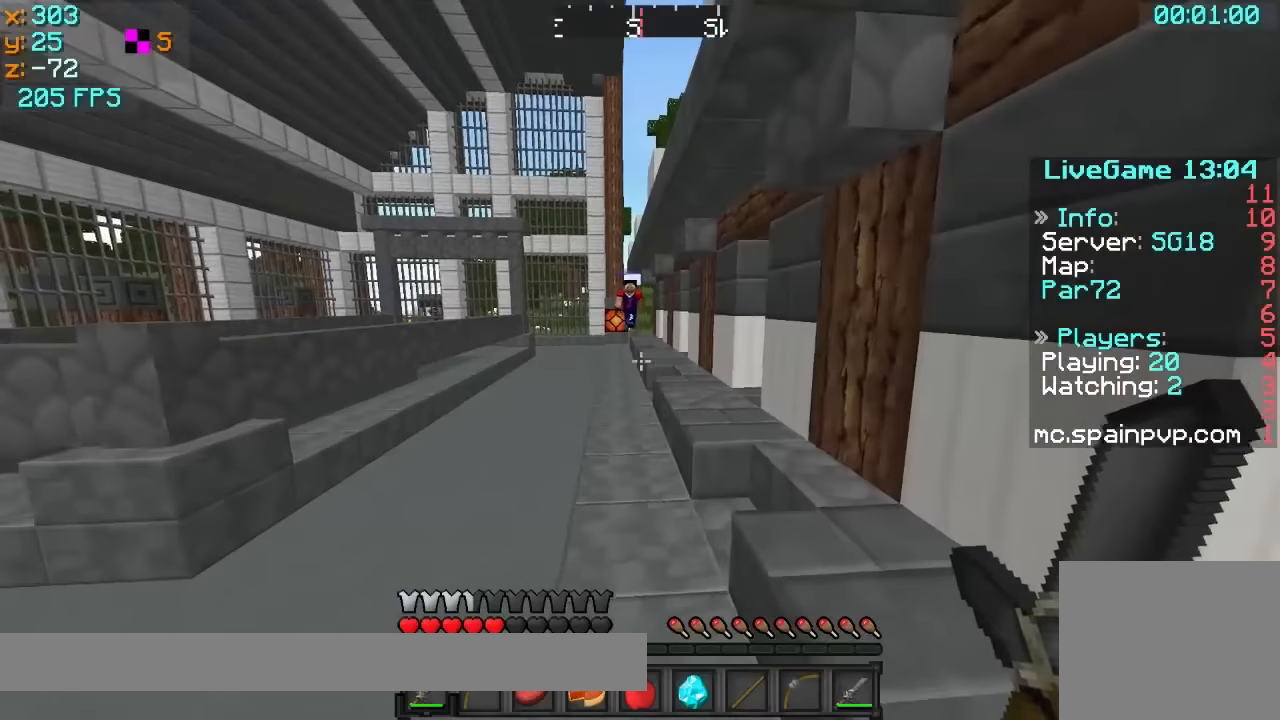
Gameplay with keyboard; each line is a JSON object with the keys held at the frame after it. "events" lists presses ("down") and releases ("up") of "a", "d", "s" and "w" between this image and that frame as [ms after this image, input, new state], when the widget could be followed in between. No other keys are recorded. Mouse input is not recorded.
{"keys": ["w"], "events": [[166, "a", "down"], [283, "a", "up"]]}
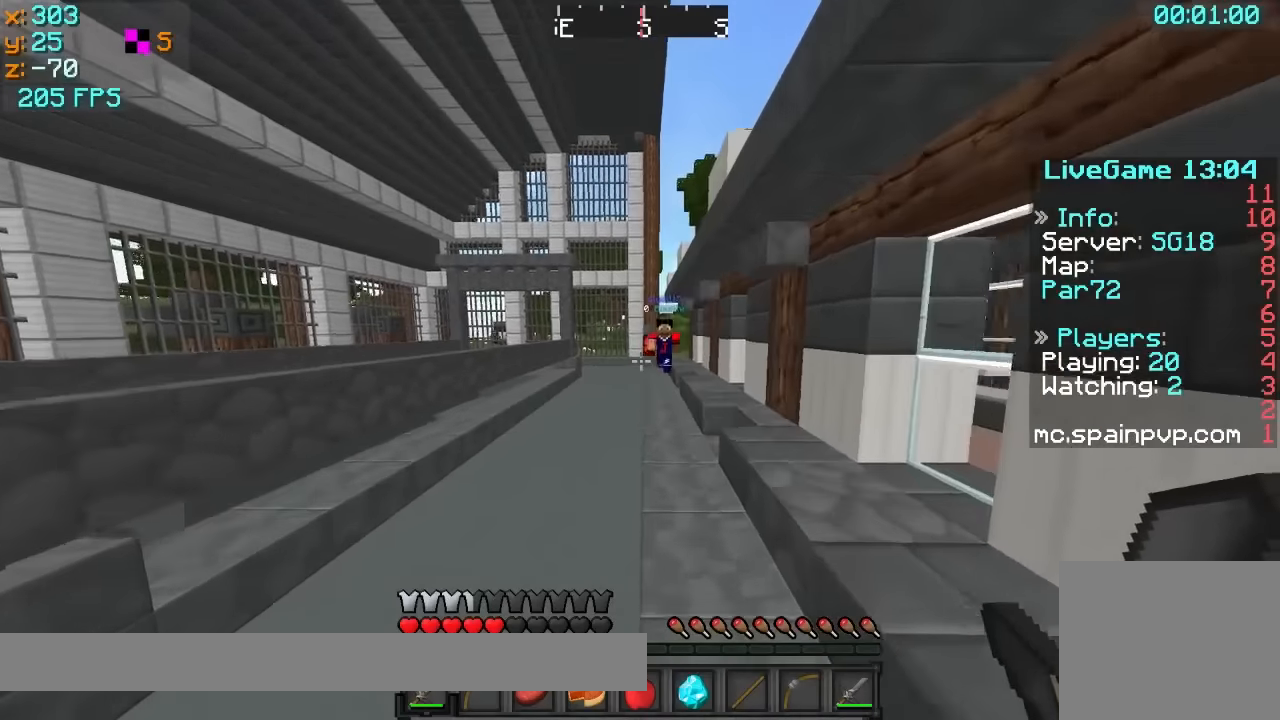
{"keys": ["a", "w"], "events": [[166, "a", "down"]]}
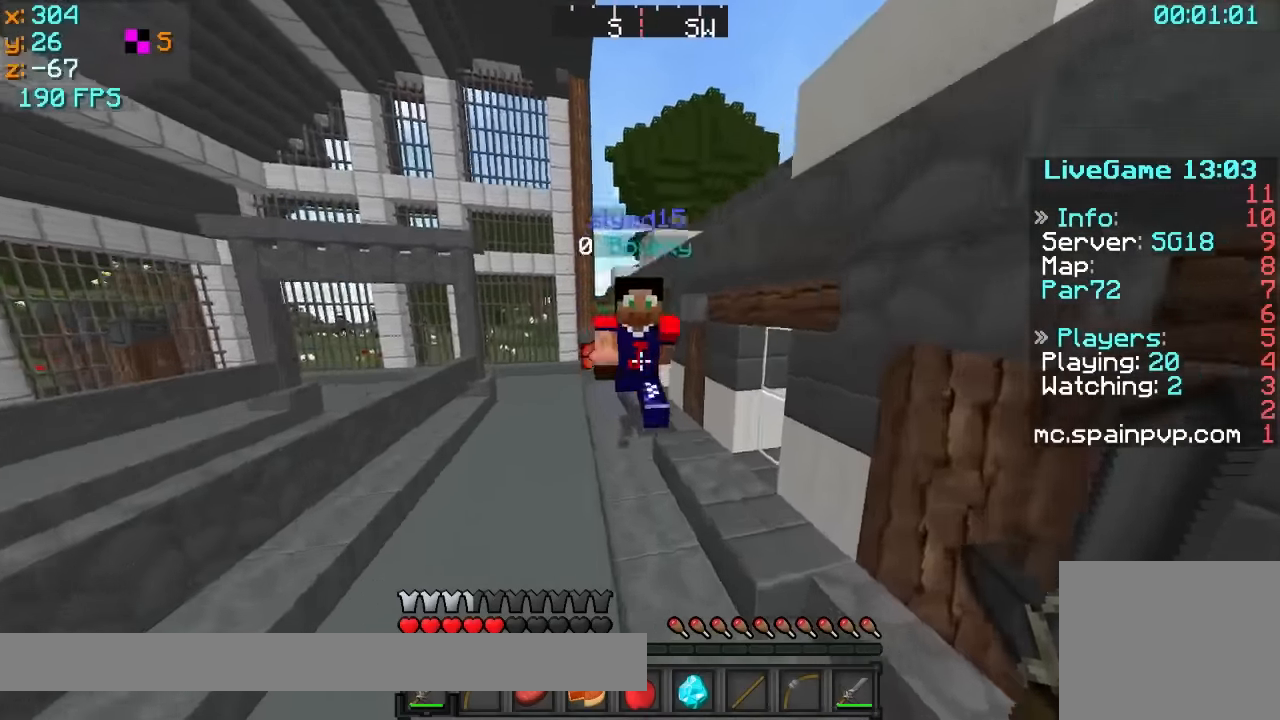
{"keys": ["d"], "events": [[66, "w", "up"], [166, "s", "down"], [283, "d", "down"], [317, "a", "up"], [367, "s", "up"]]}
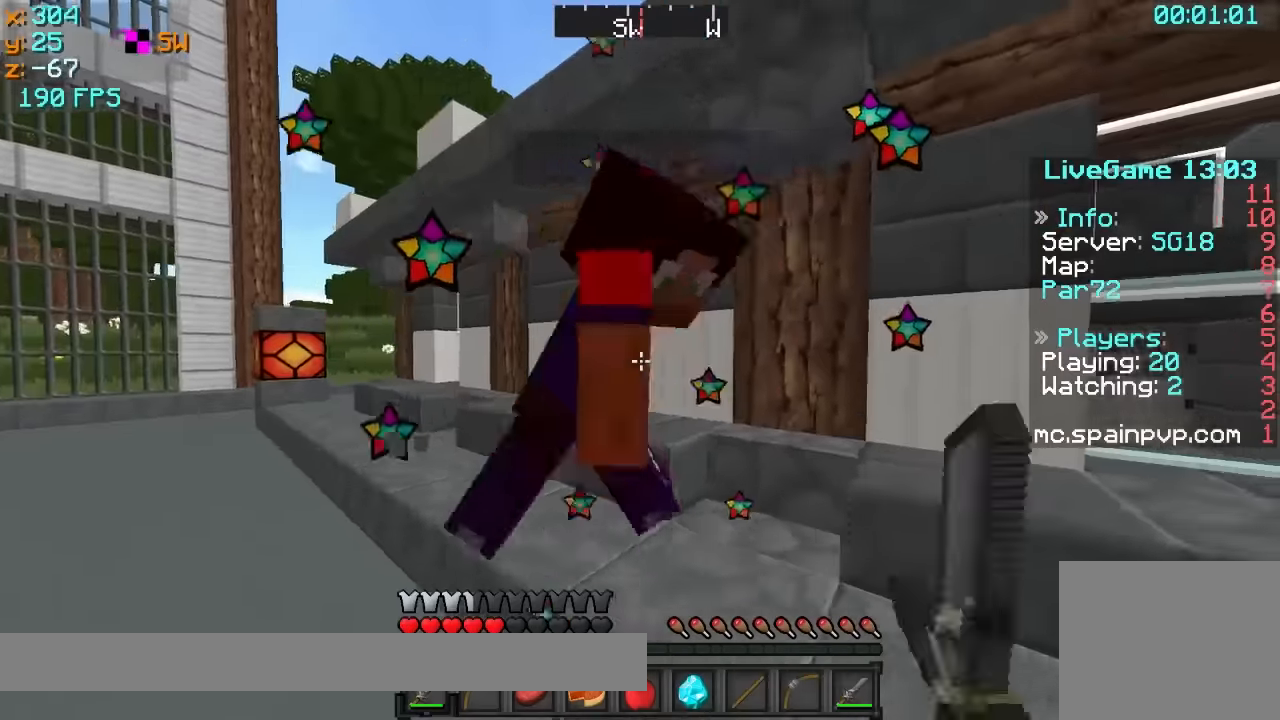
{"keys": ["w"], "events": [[117, "a", "down"], [117, "w", "down"], [167, "d", "up"], [433, "a", "up"]]}
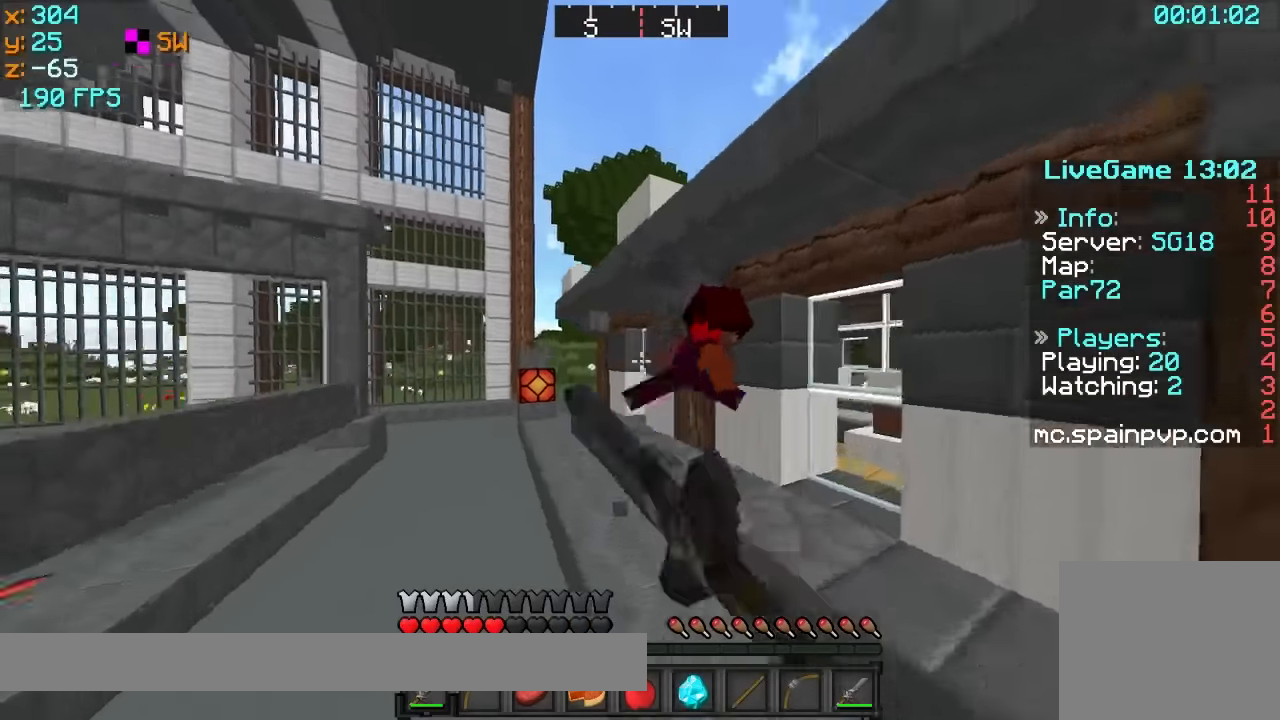
{"keys": ["d"], "events": [[317, "d", "down"], [317, "w", "up"]]}
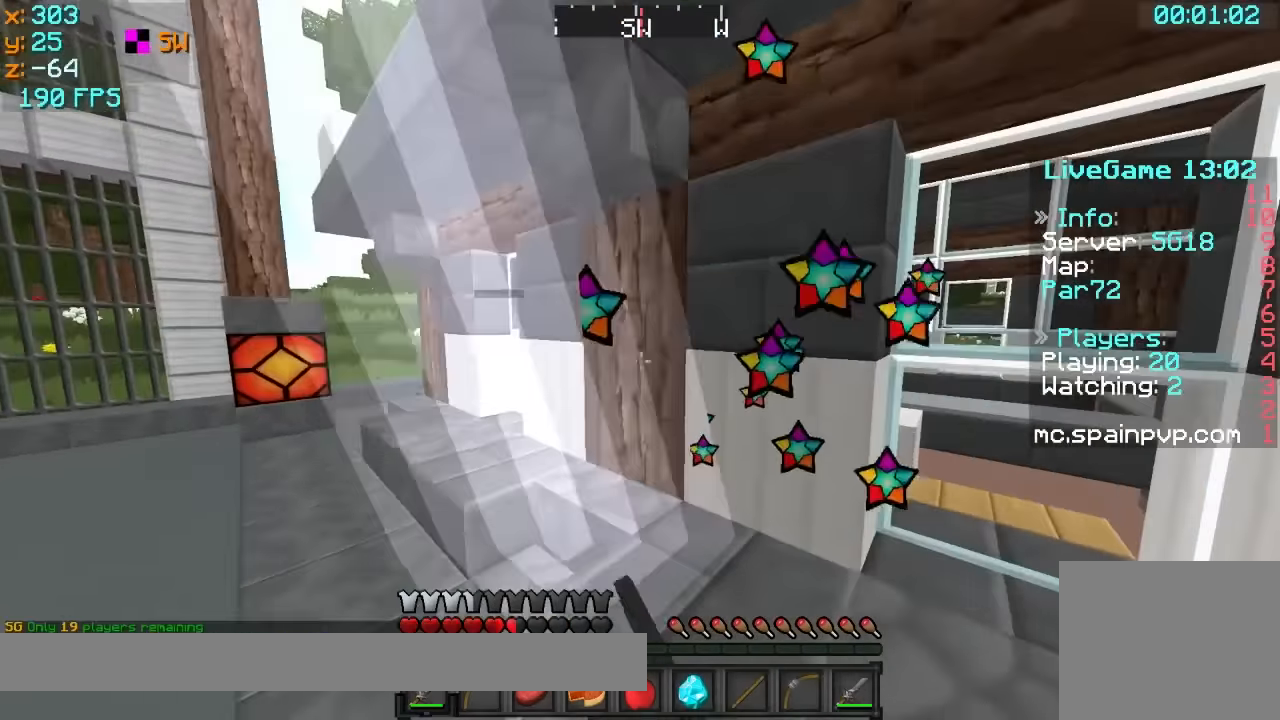
{"keys": ["w"], "events": [[167, "w", "down"], [217, "a", "down"], [267, "d", "up"], [417, "a", "up"]]}
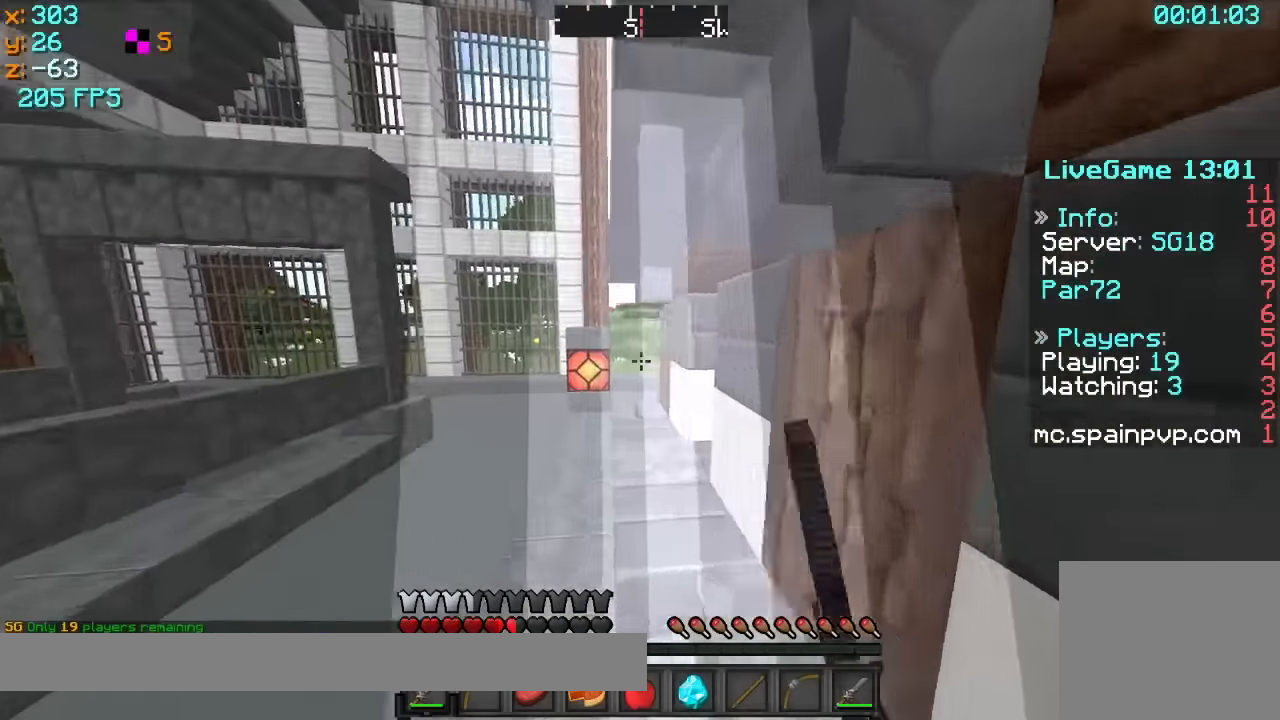
{"keys": ["s"], "events": [[67, "w", "up"], [117, "a", "down"], [117, "s", "down"], [267, "a", "up"]]}
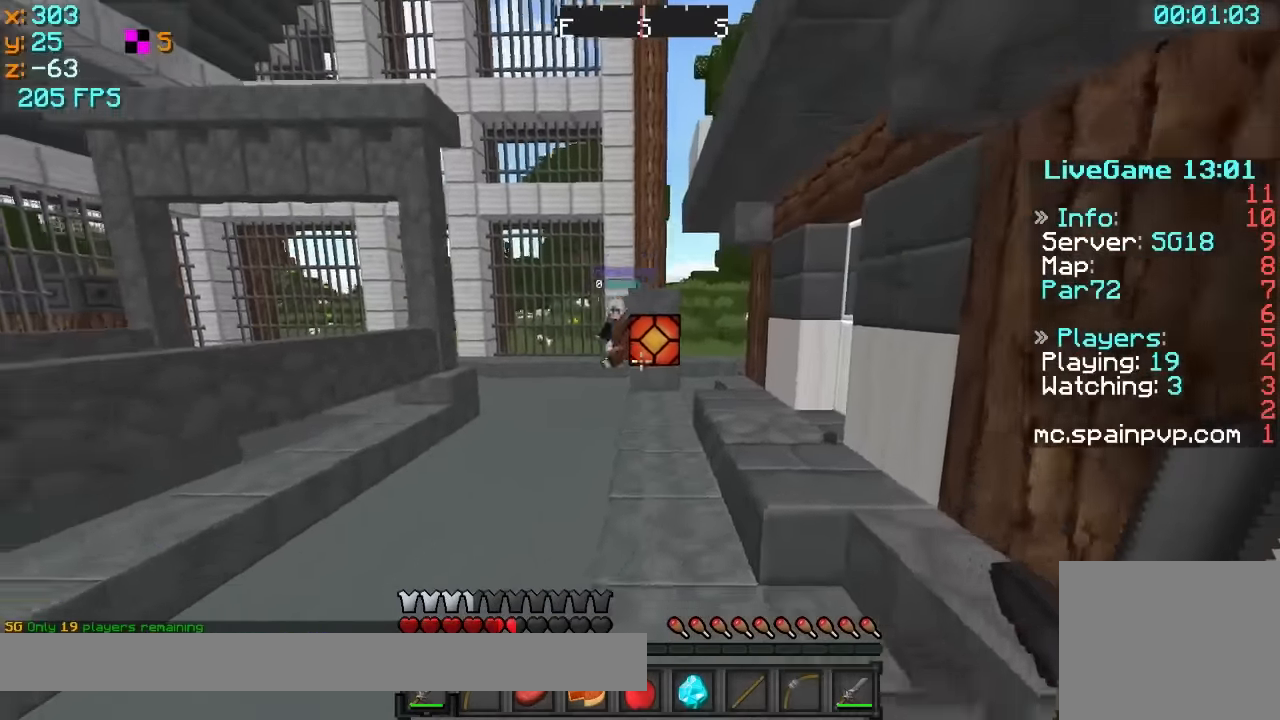
{"keys": ["s"], "events": [[17, "a", "down"], [167, "s", "up"], [317, "a", "up"], [317, "s", "down"]]}
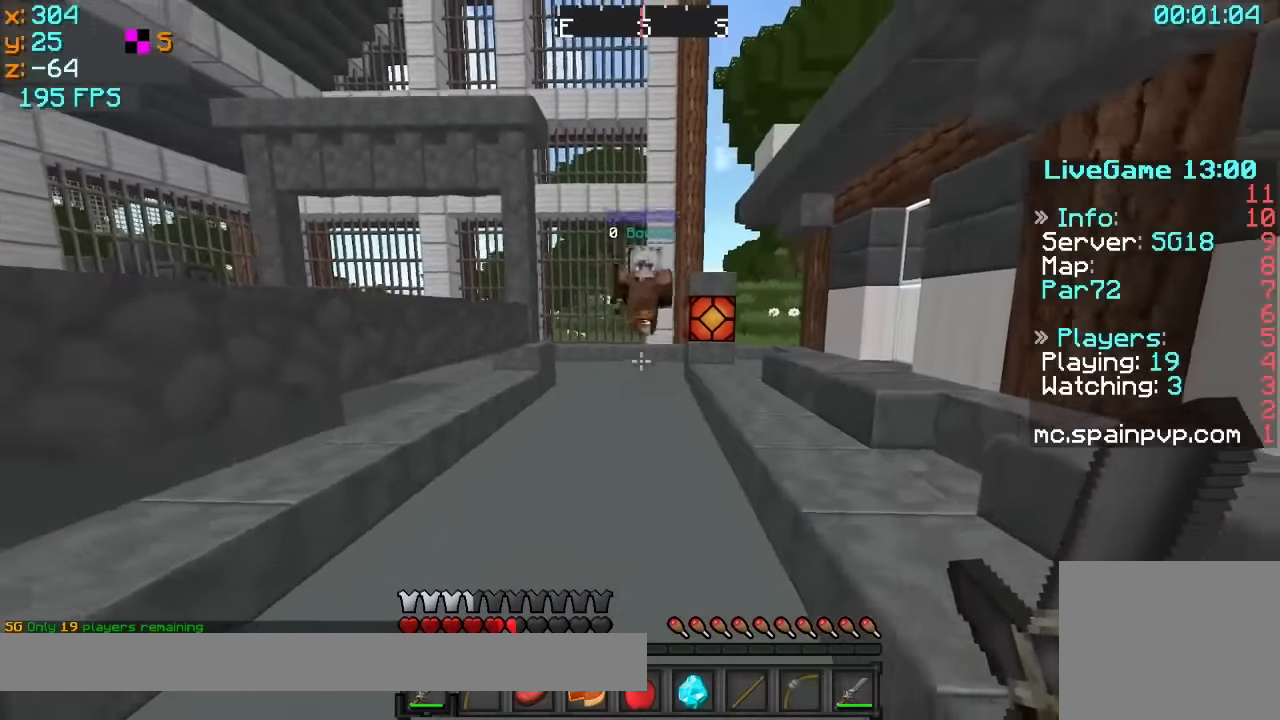
{"keys": ["d", "w"], "events": [[117, "s", "up"], [167, "w", "down"], [367, "d", "down"]]}
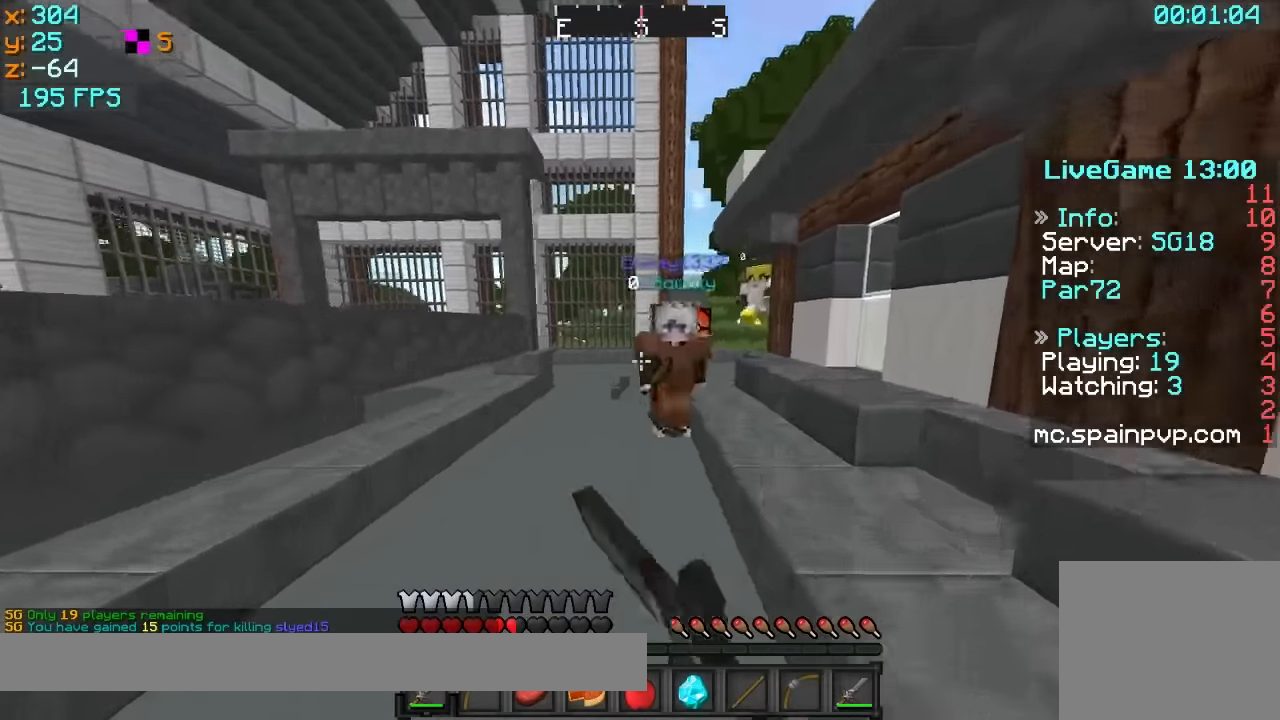
{"keys": ["a", "d", "s"], "events": [[317, "w", "up"], [367, "s", "down"], [417, "a", "down"]]}
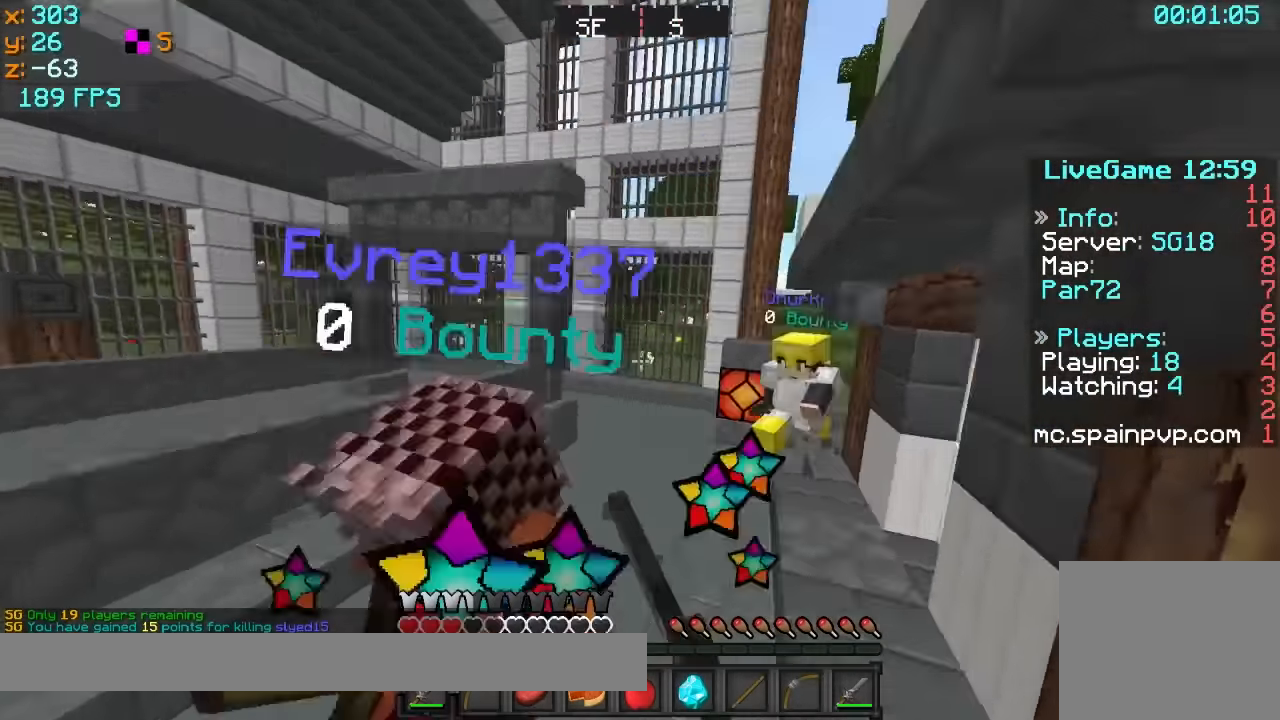
{"keys": ["a", "s"], "events": [[117, "d", "up"]]}
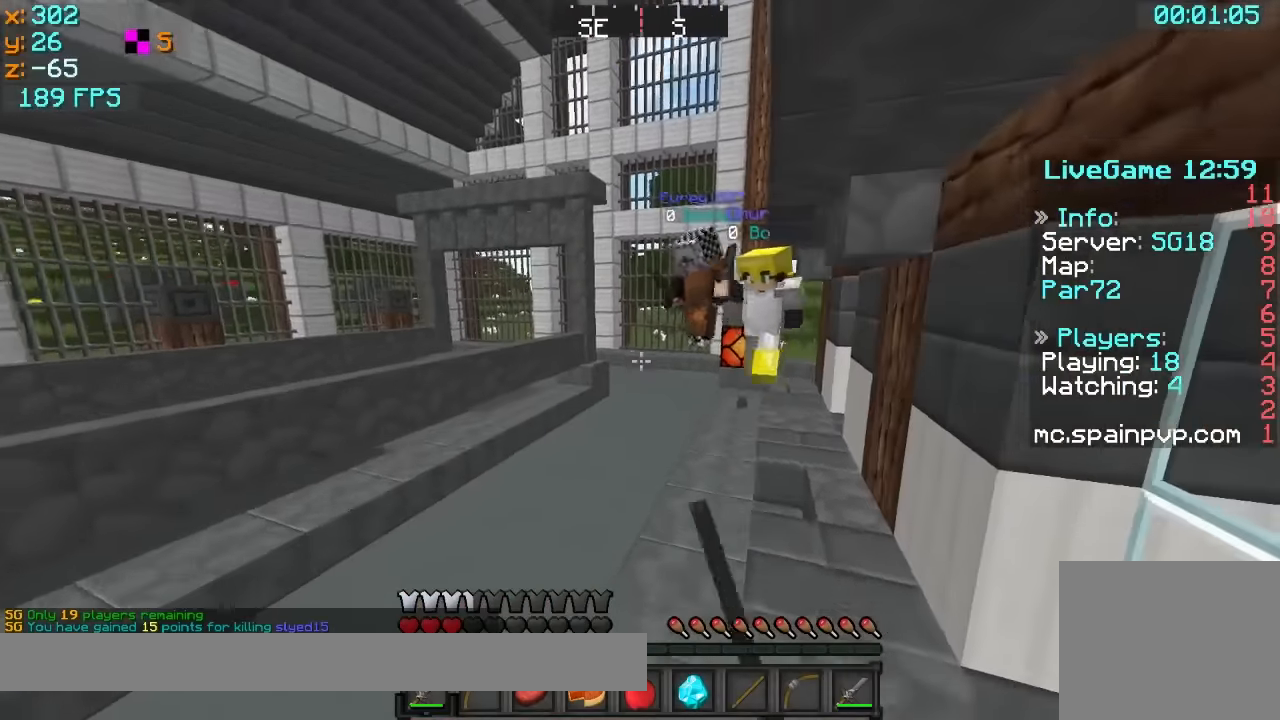
{"keys": ["s"], "events": [[216, "a", "up"]]}
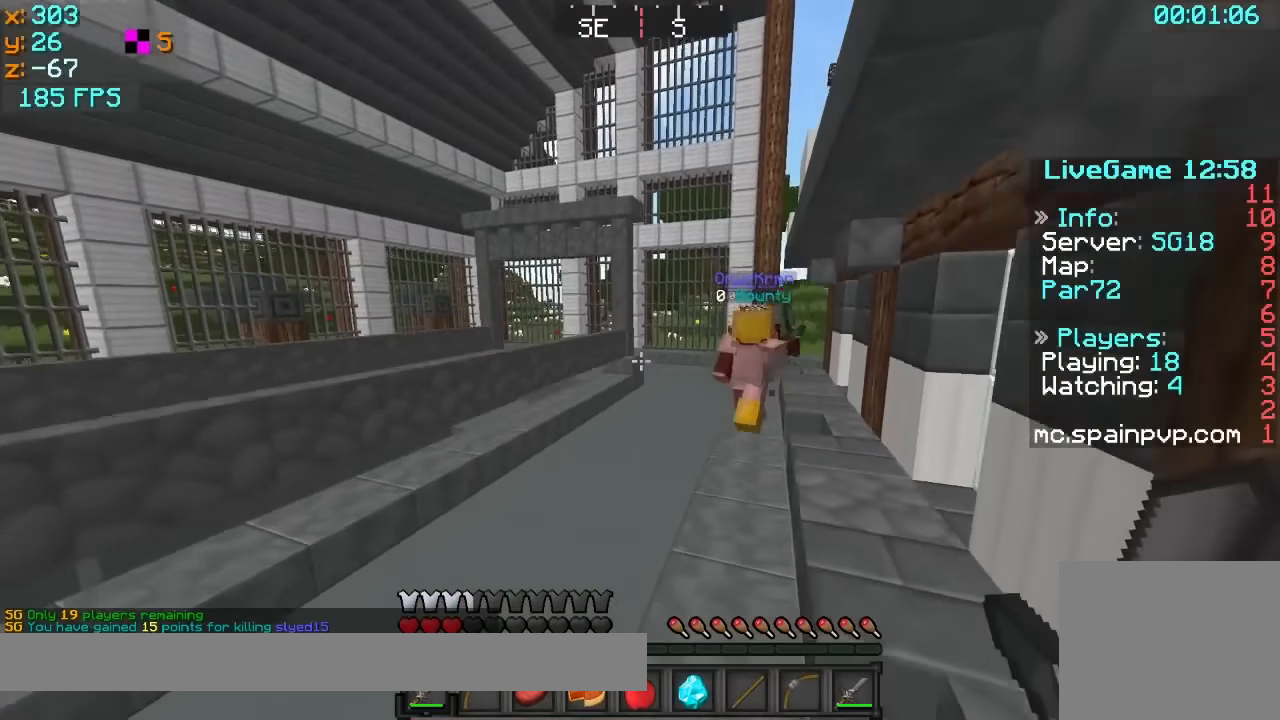
{"keys": ["s"], "events": [[66, "s", "up"], [116, "w", "down"], [316, "w", "up"], [416, "s", "down"]]}
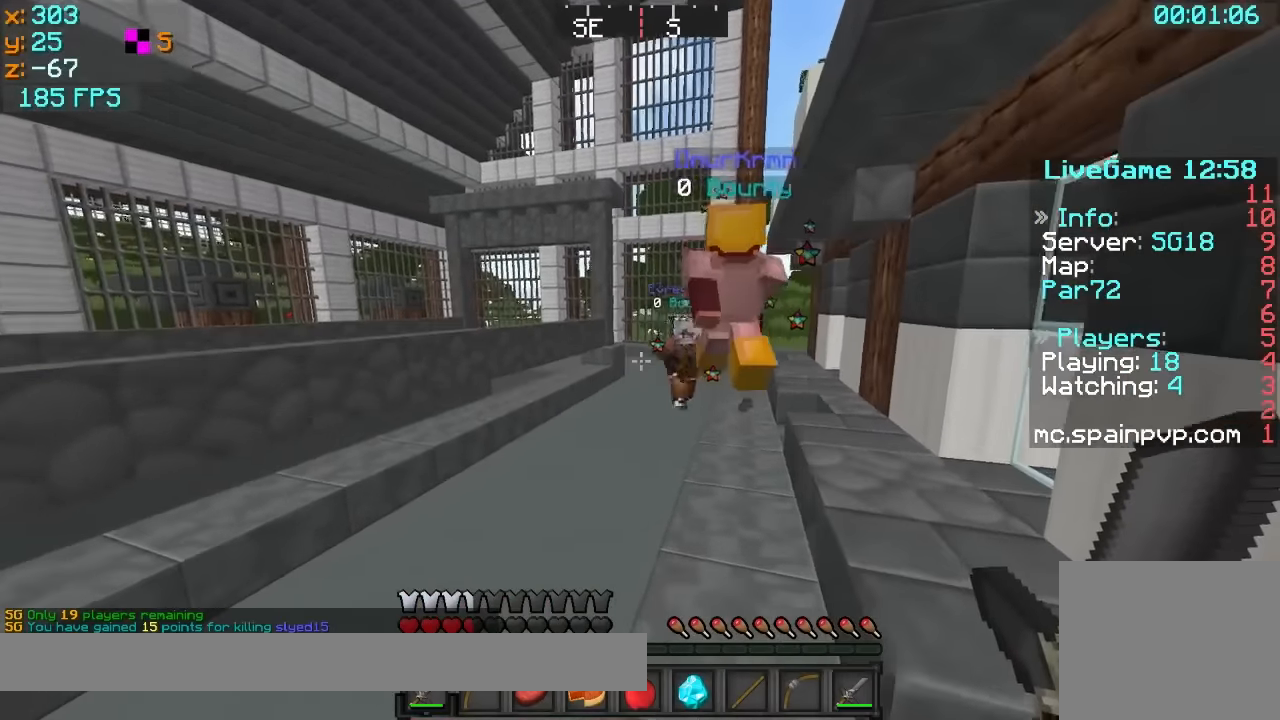
{"keys": ["s"], "events": []}
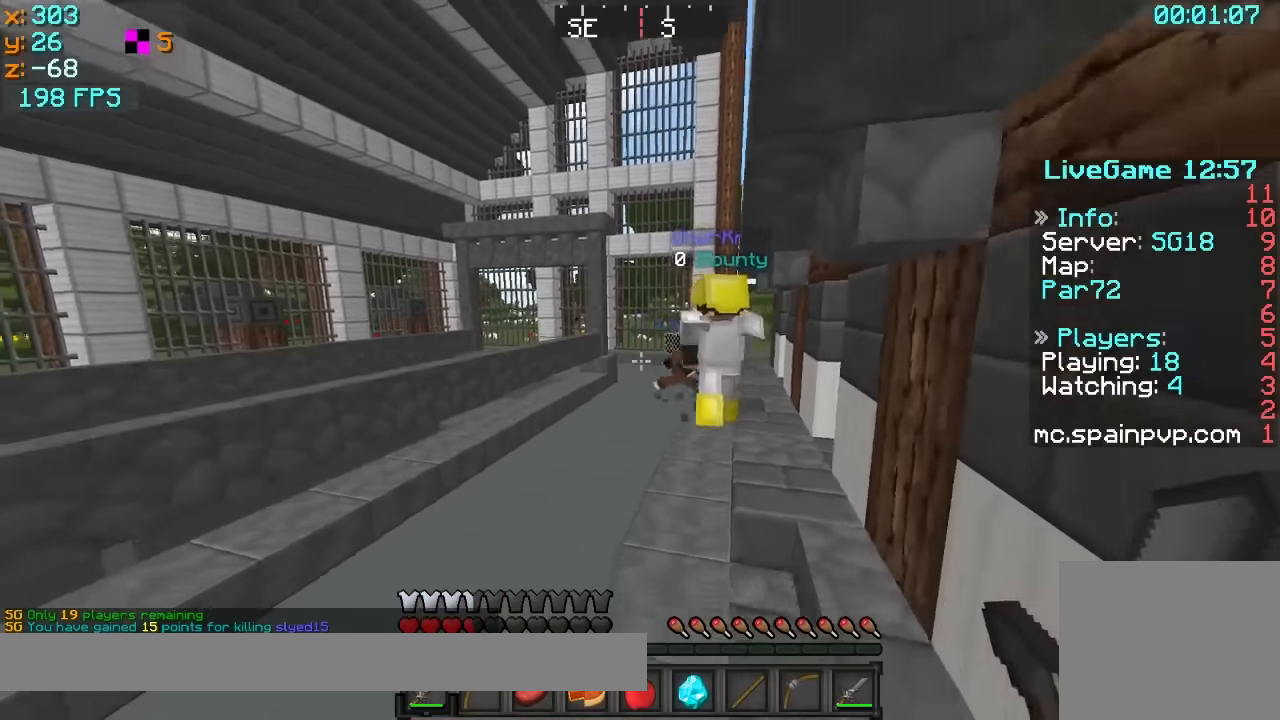
{"keys": ["w"], "events": [[266, "s", "up"], [316, "w", "down"]]}
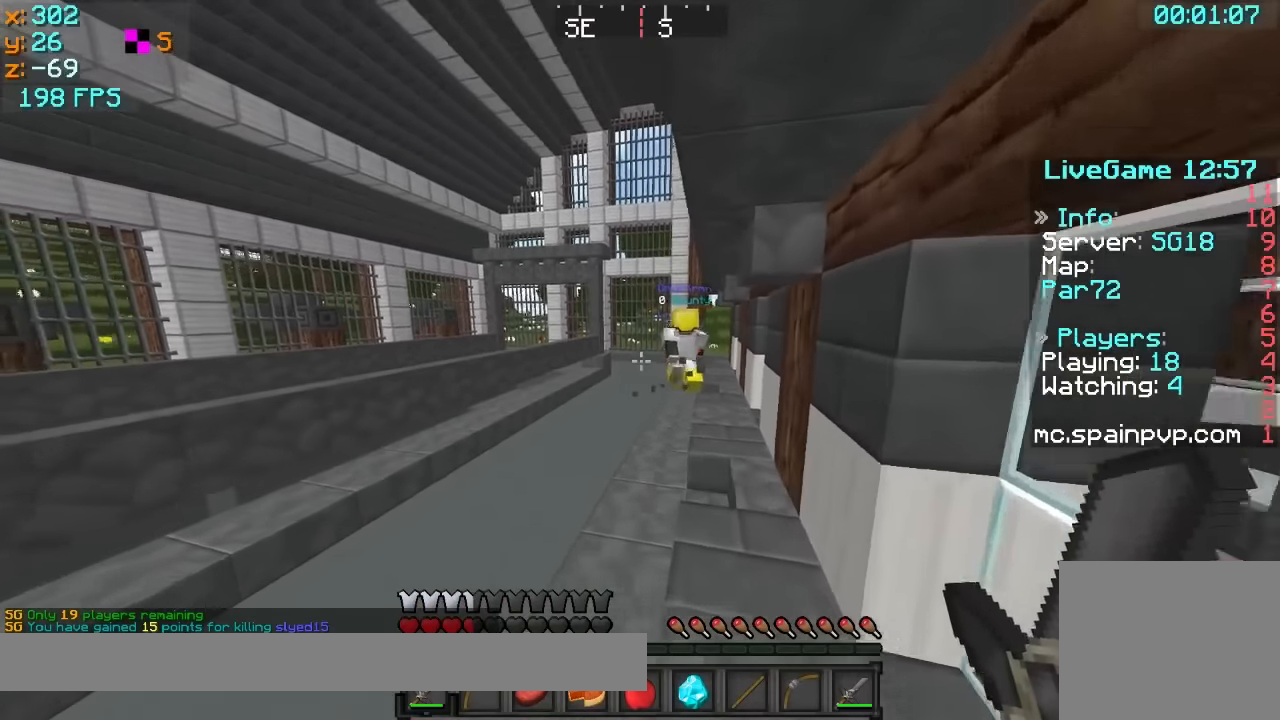
{"keys": ["w"], "events": [[66, "a", "down"], [116, "a", "up"]]}
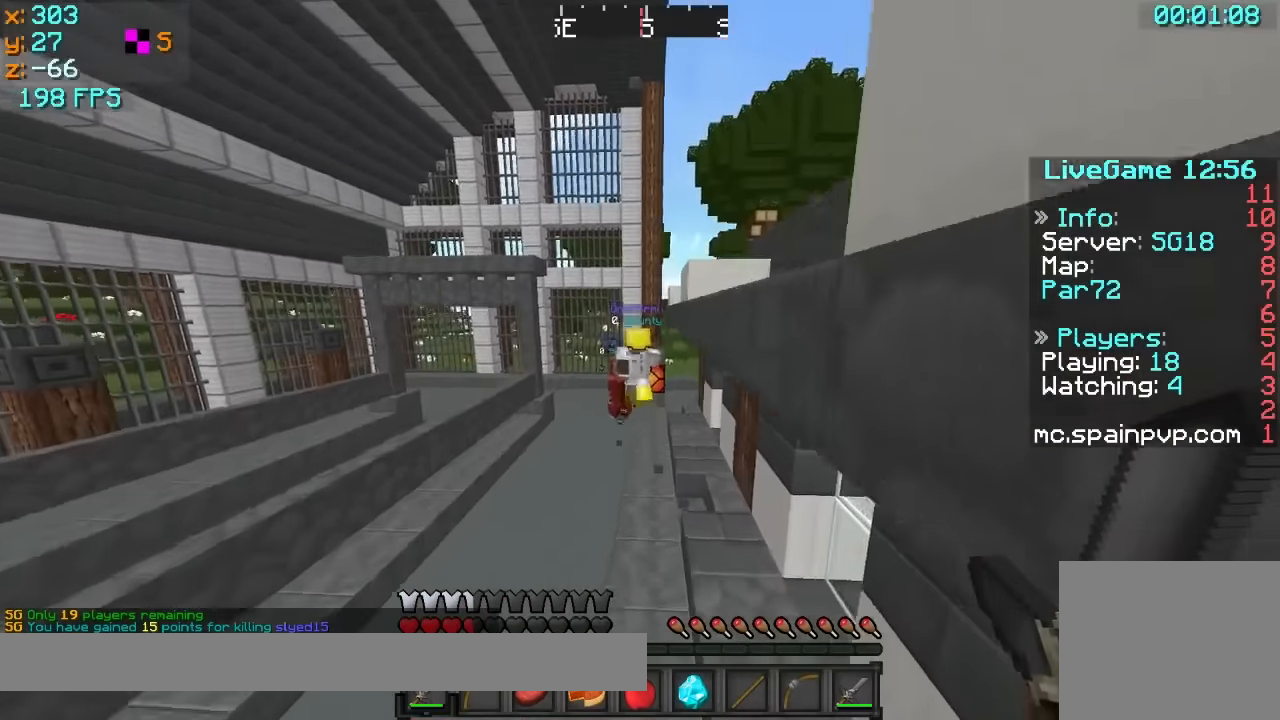
{"keys": ["w"], "events": []}
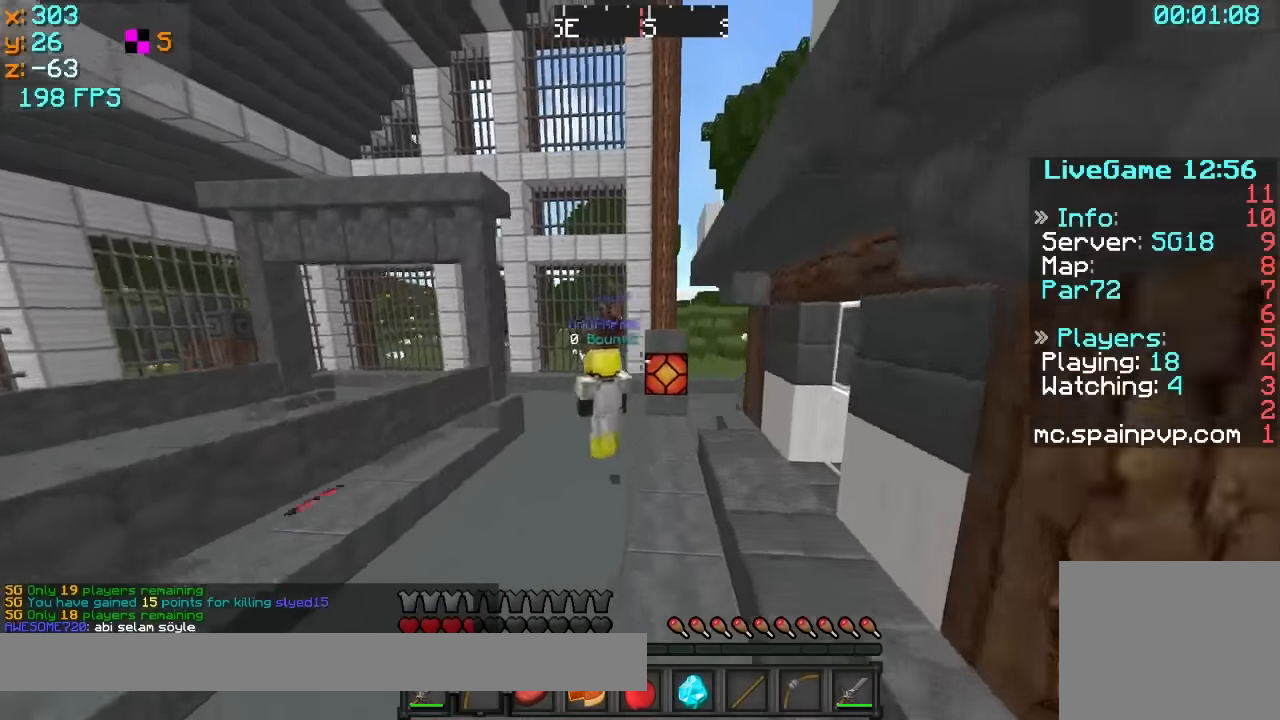
{"keys": ["a", "w"], "events": [[466, "a", "down"]]}
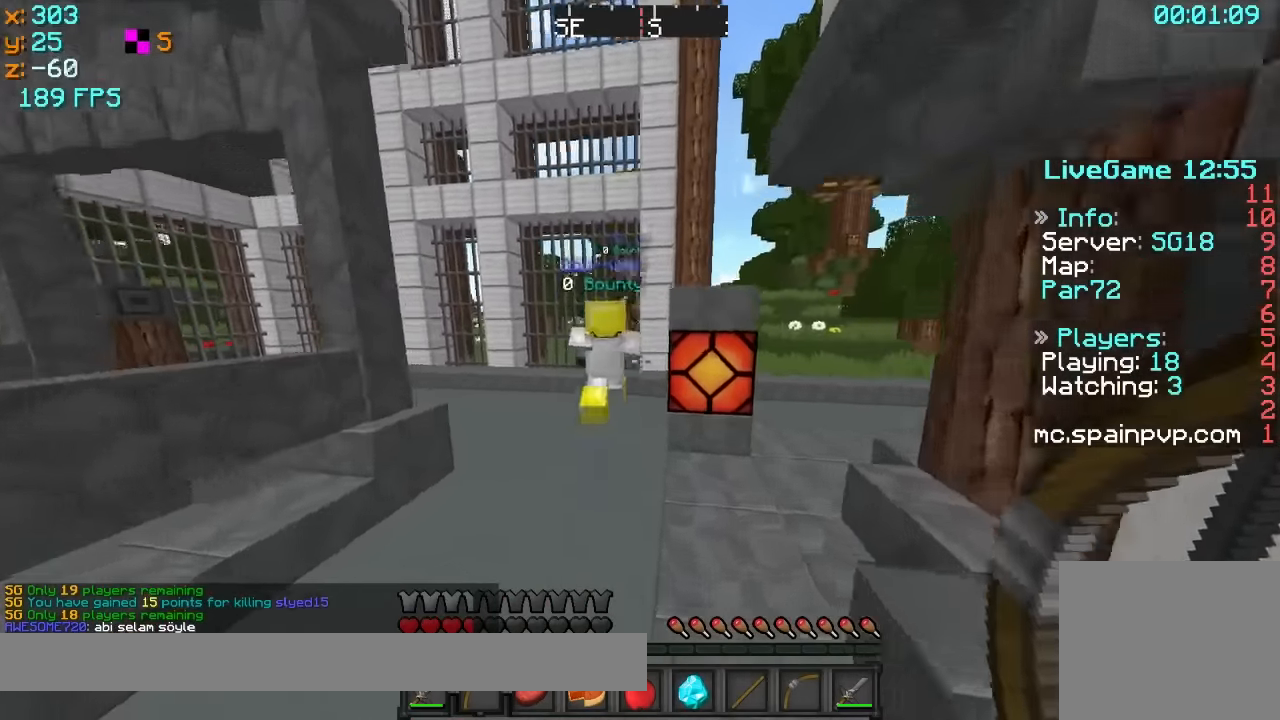
{"keys": ["w"], "events": [[66, "a", "up"], [266, "a", "down"], [416, "a", "up"]]}
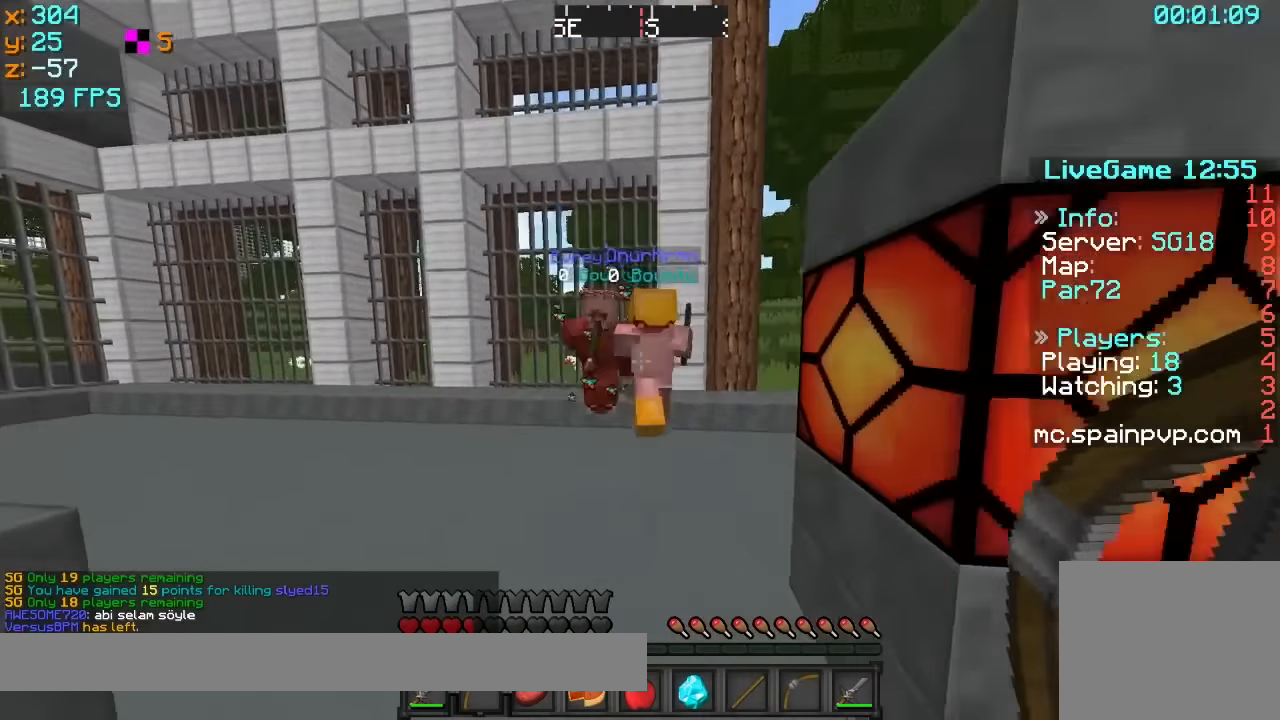
{"keys": ["s"], "events": [[116, "w", "up"], [166, "s", "down"], [216, "s", "up"], [316, "d", "down"], [366, "d", "up"], [416, "s", "down"]]}
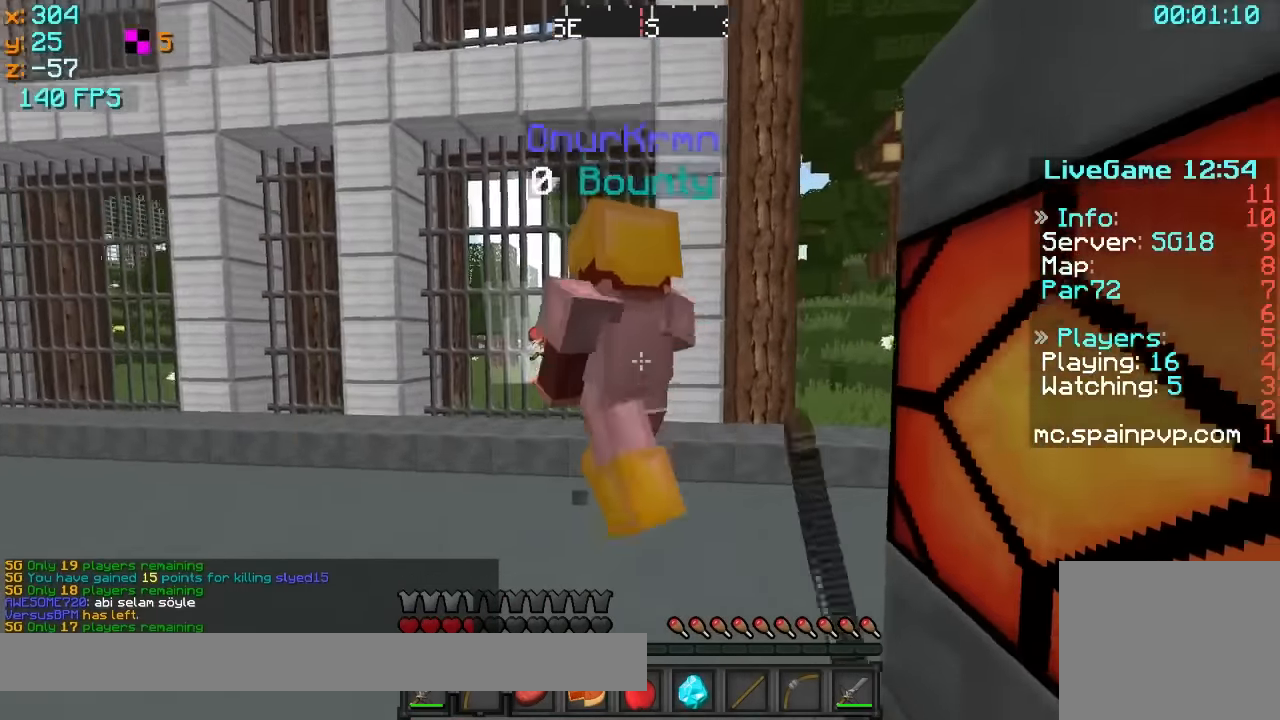
{"keys": ["w"], "events": [[283, "s", "up"], [366, "w", "down"]]}
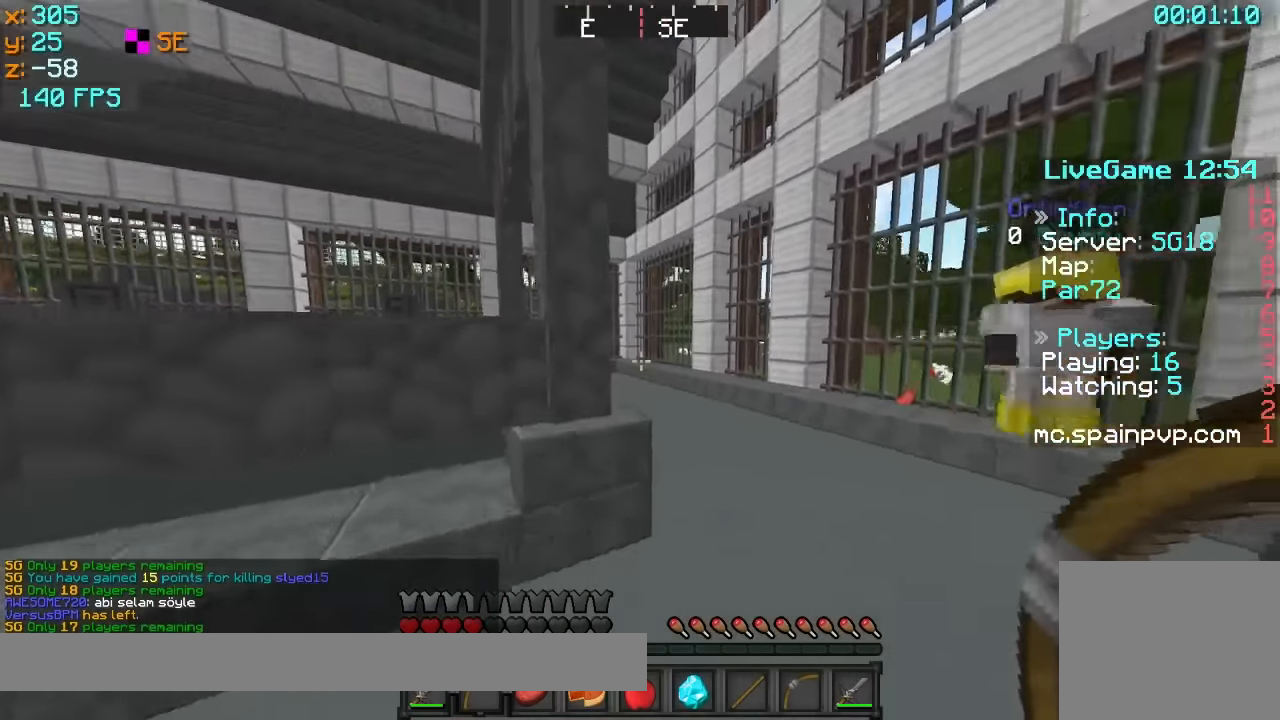
{"keys": ["s"], "events": [[66, "w", "up"], [166, "s", "down"]]}